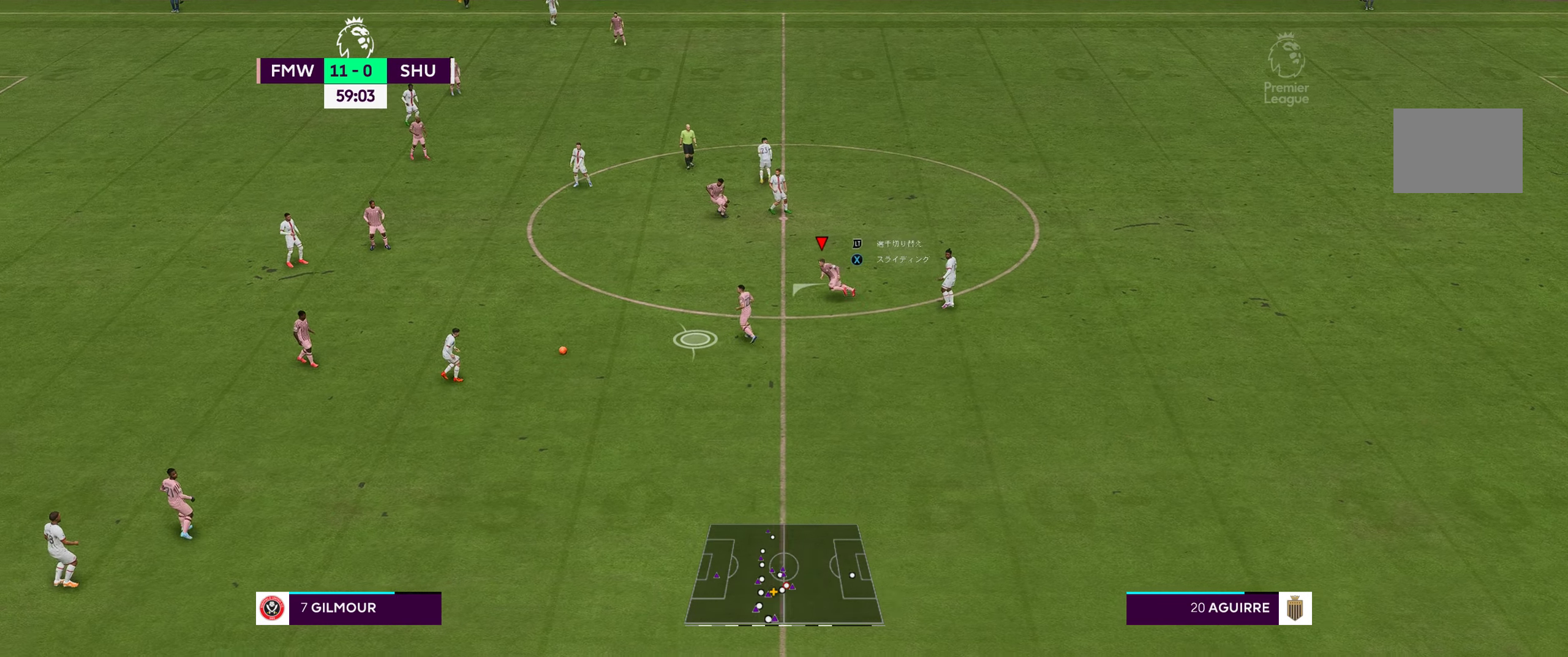
Gameplay with a controller (Xbox layout); each line is a JSON object with the inputs held at the frame after it. "events" lists button and stick changes between this image and that frame as [ms after this image, input, new state], when the widget could be followed in between. Not read: L3 R3.
{"buttons": ["B", "R2"], "left_stick": "left", "right_stick": "center", "events": [[33, "left_stick", "left"], [50, "Y", "down"], [183, "Y", "up"], [450, "L2", "up"], [483, "R1", "up"]]}
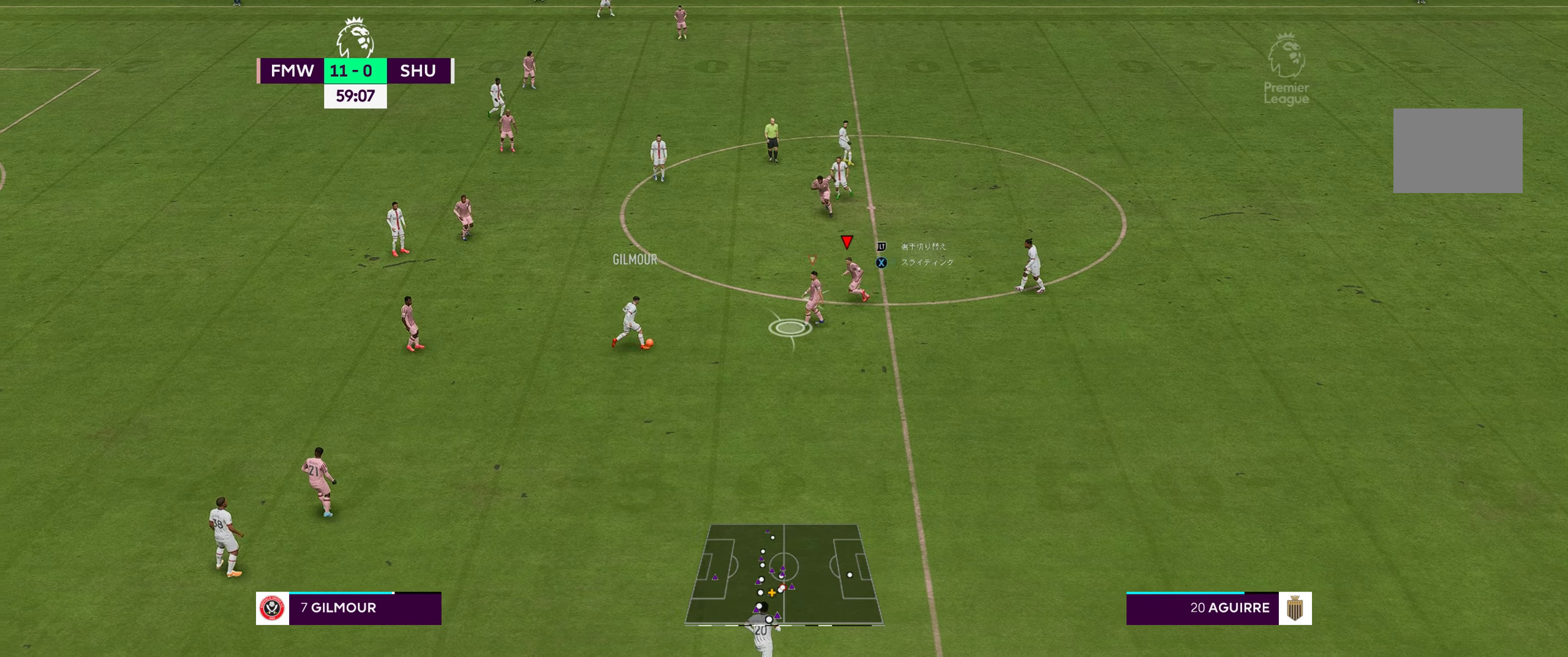
{"buttons": ["A", "B", "L2", "R1", "R2"], "left_stick": "up-left", "right_stick": "center", "events": [[83, "left_stick", "down-left"], [200, "A", "down"], [284, "L2", "down"], [384, "R1", "down"], [384, "left_stick", "up-left"]]}
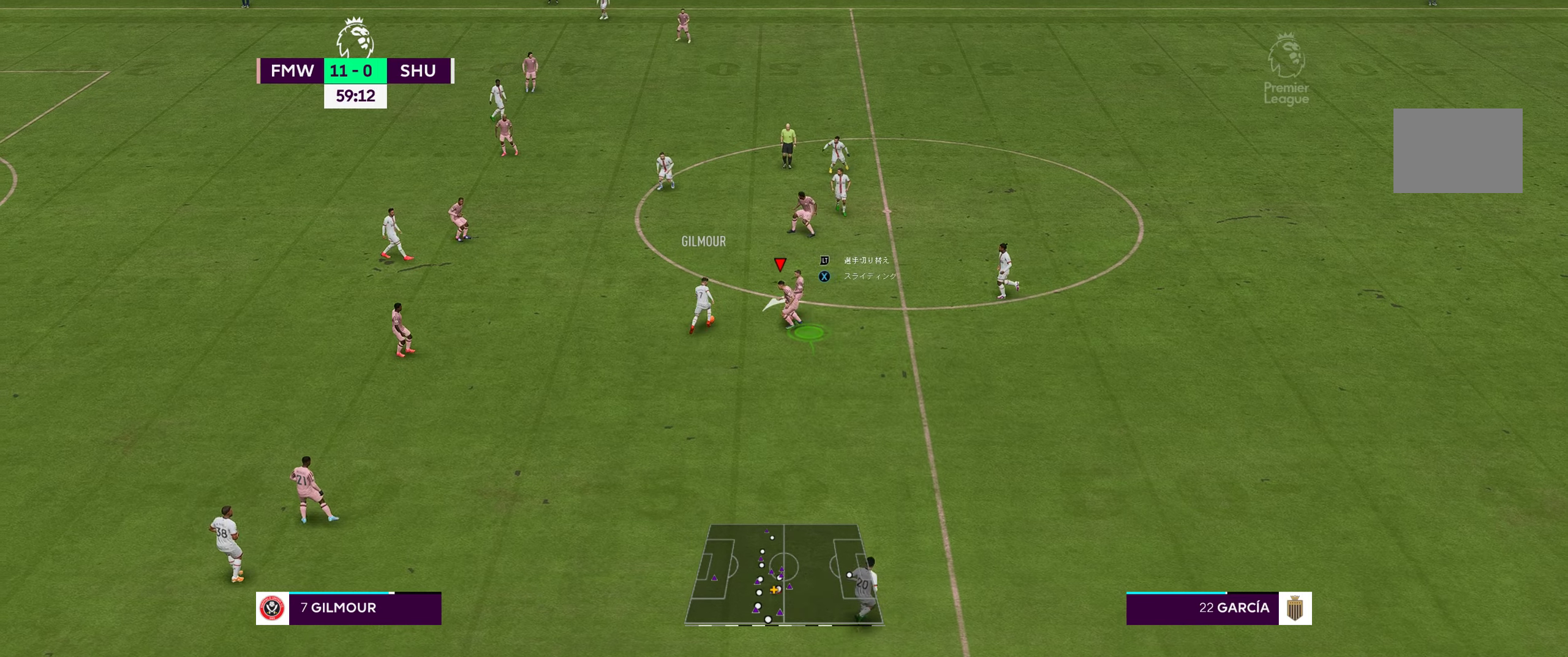
{"buttons": ["B", "R1", "R2"], "left_stick": "up", "right_stick": "center", "events": [[17, "left_stick", "up"], [50, "A", "up"], [250, "R1", "up"], [350, "R1", "down"], [467, "L2", "up"]]}
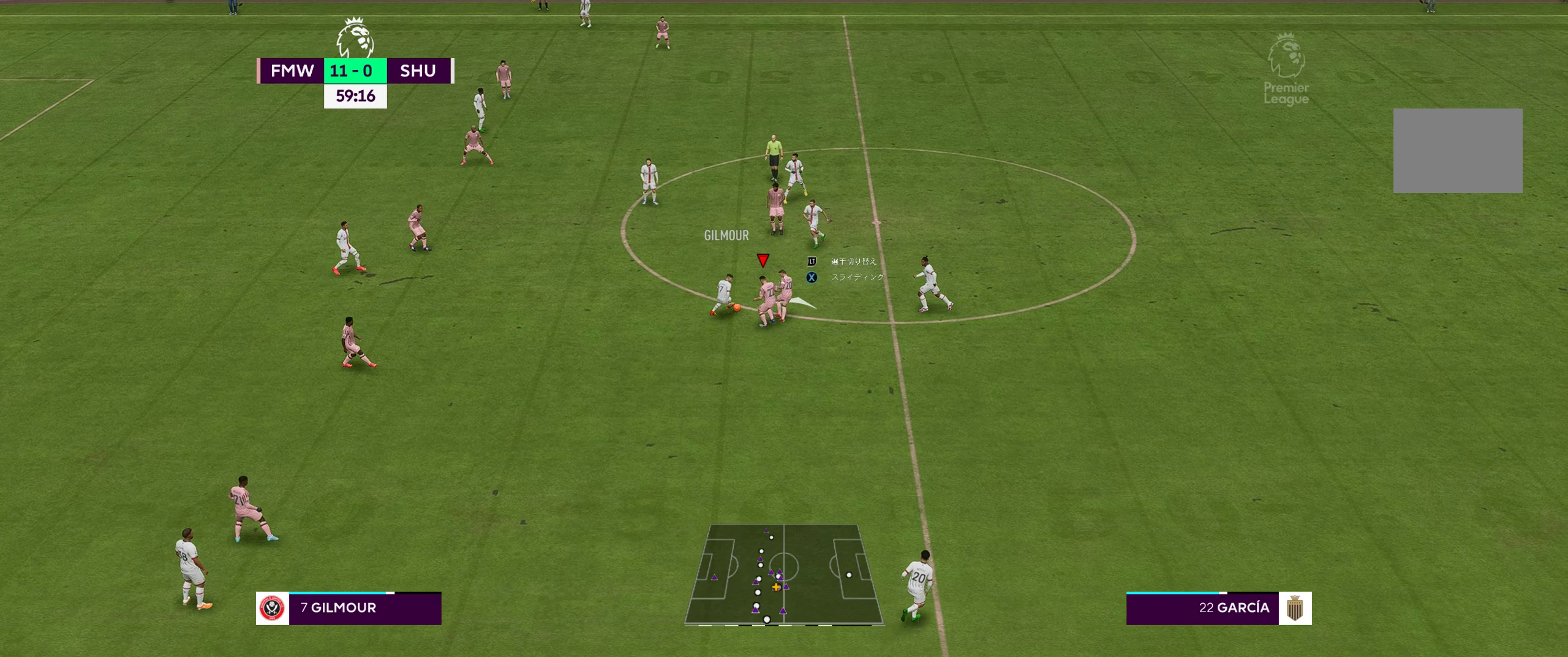
{"buttons": ["R2"], "left_stick": "up", "right_stick": "center", "events": [[100, "B", "up"], [100, "R1", "up"], [150, "R2", "up"], [400, "R2", "down"]]}
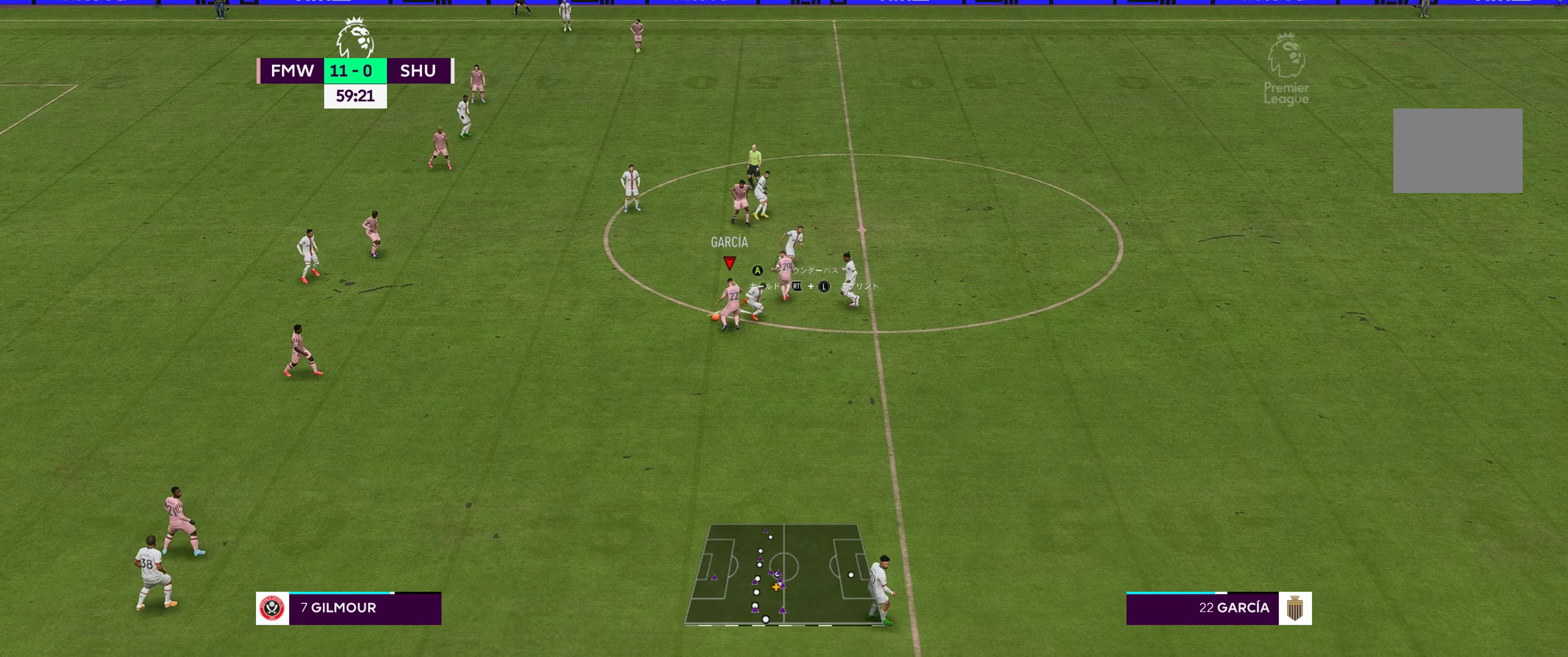
{"buttons": ["R2"], "left_stick": "left", "right_stick": "center", "events": [[17, "left_stick", "up-left"], [34, "R2", "up"], [184, "left_stick", "left"], [434, "R2", "down"]]}
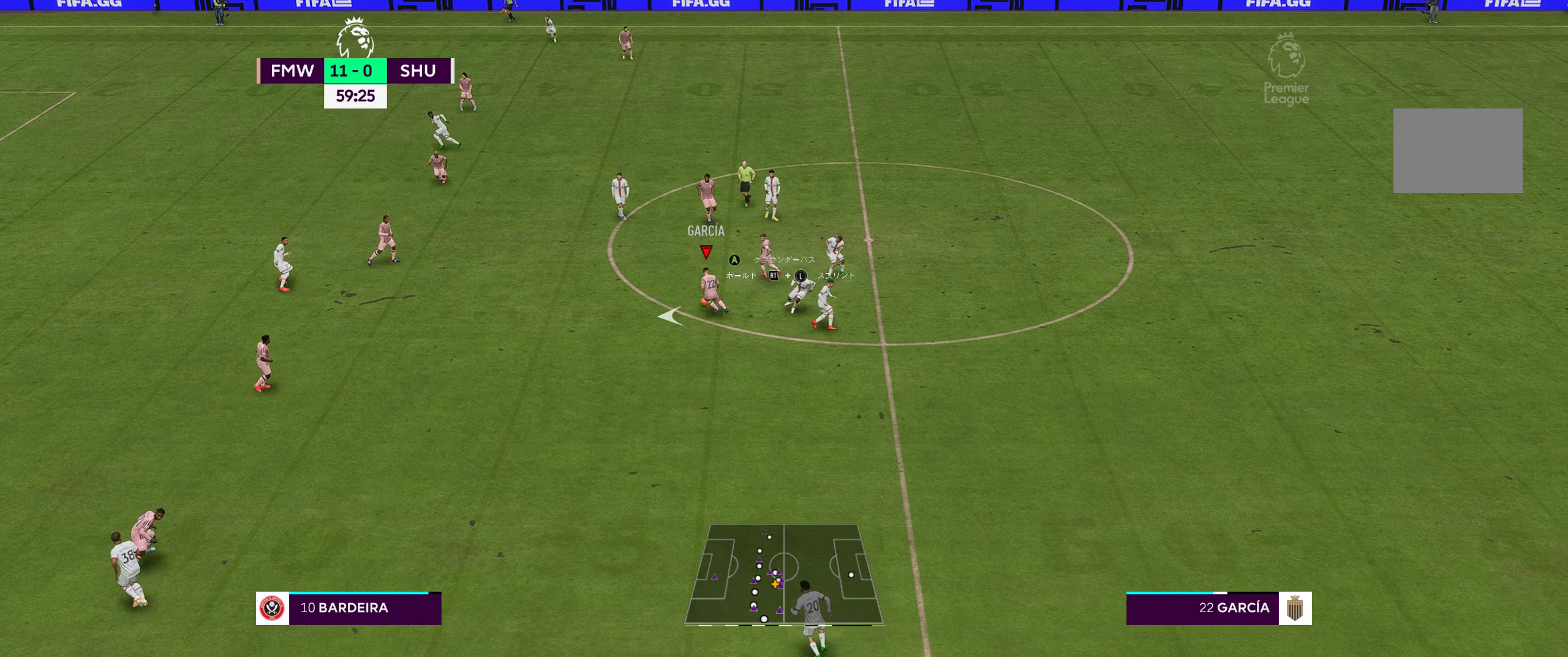
{"buttons": ["A"], "left_stick": "left", "right_stick": "center", "events": [[284, "R2", "up"], [484, "A", "down"]]}
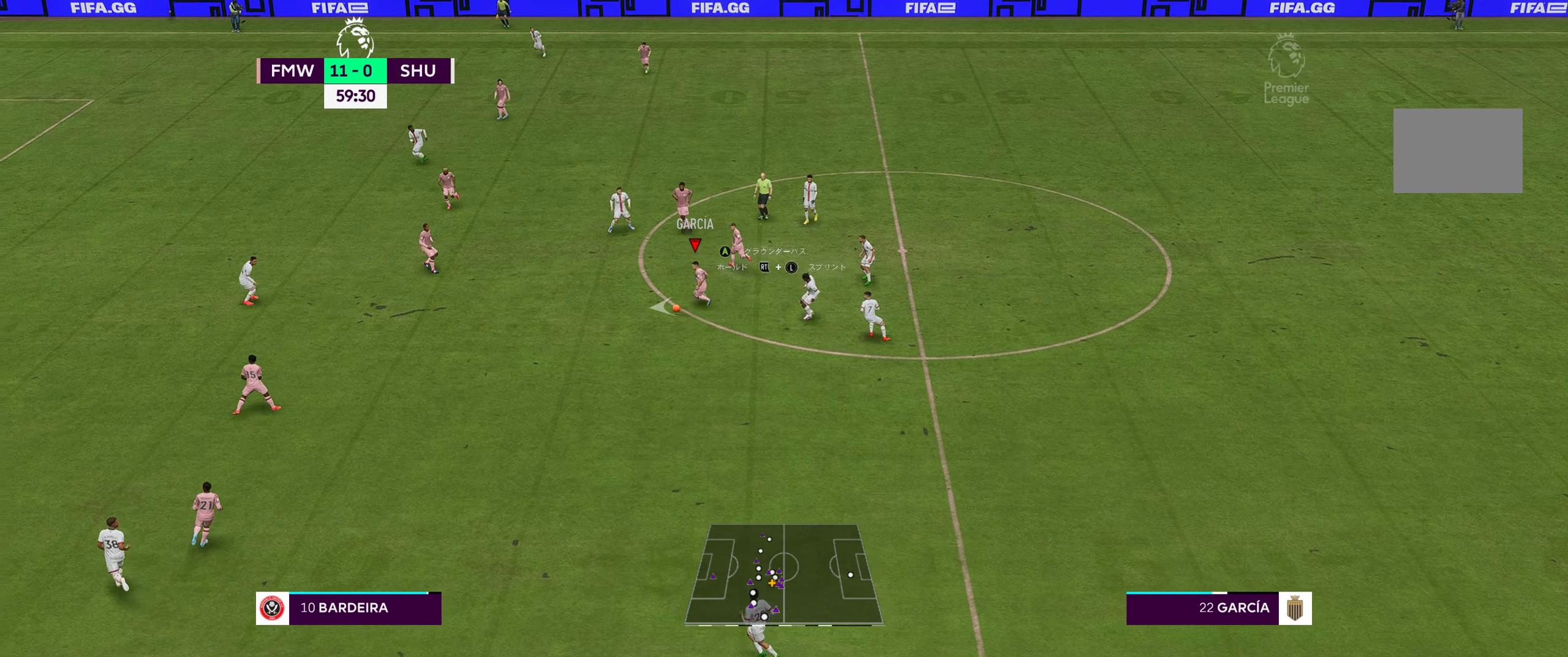
{"buttons": [], "left_stick": "left", "right_stick": "center", "events": [[167, "A", "up"]]}
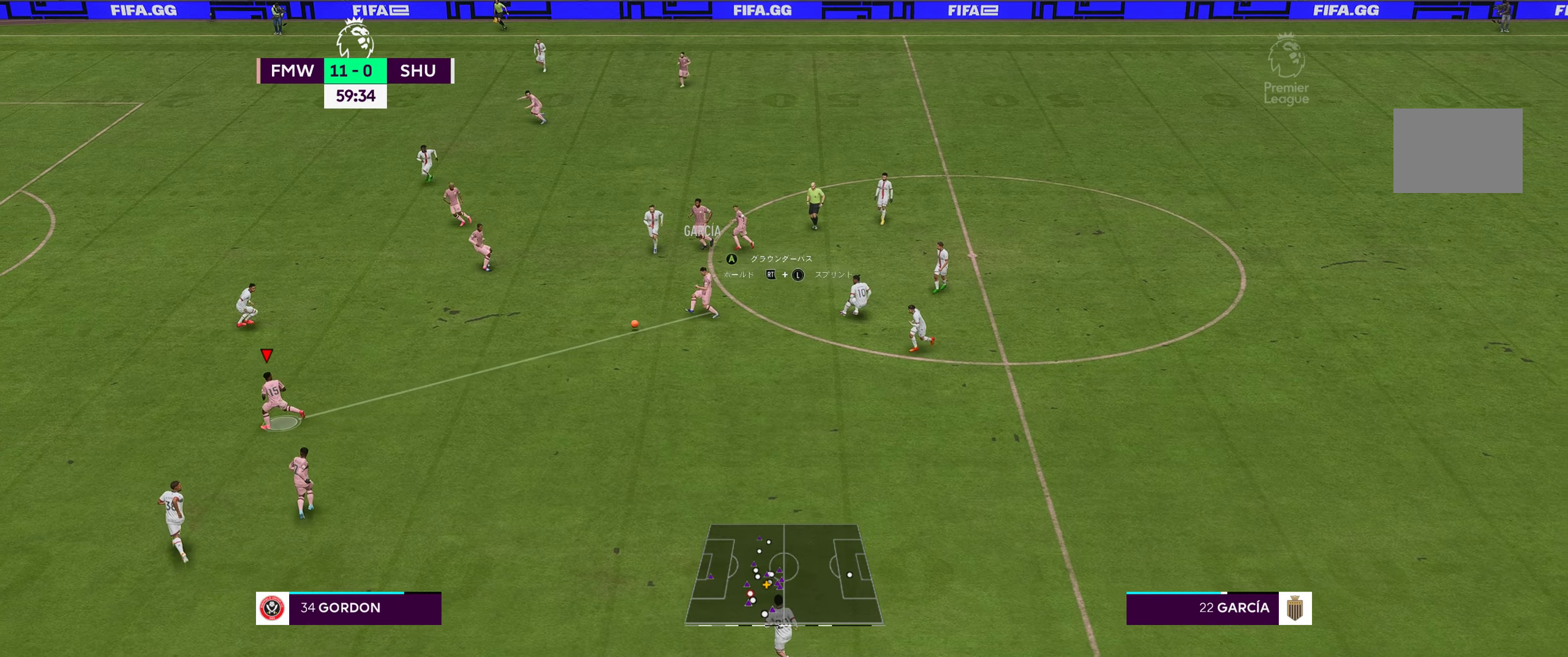
{"buttons": [], "left_stick": "up-left", "right_stick": "center", "events": [[484, "left_stick", "up-left"]]}
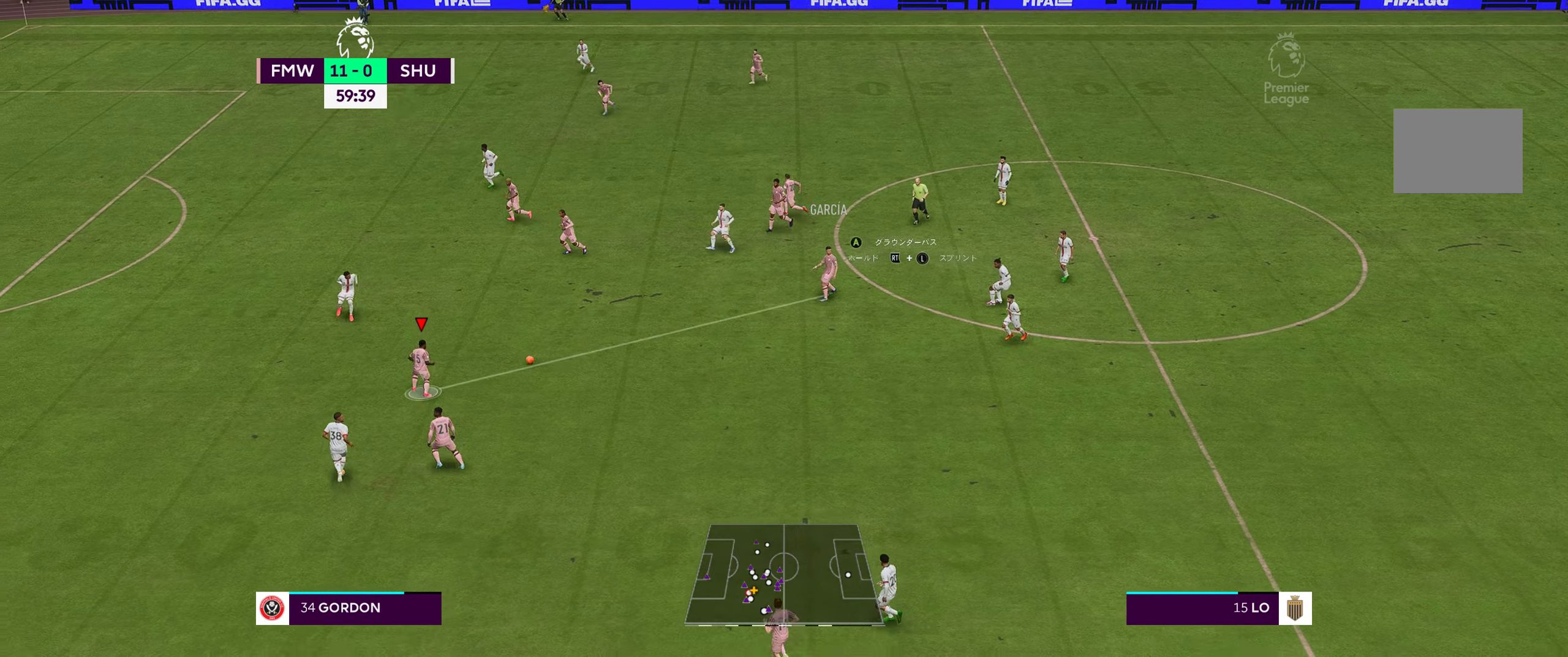
{"buttons": [], "left_stick": "up", "right_stick": "center", "events": [[34, "A", "down"], [34, "left_stick", "up"], [317, "A", "up"]]}
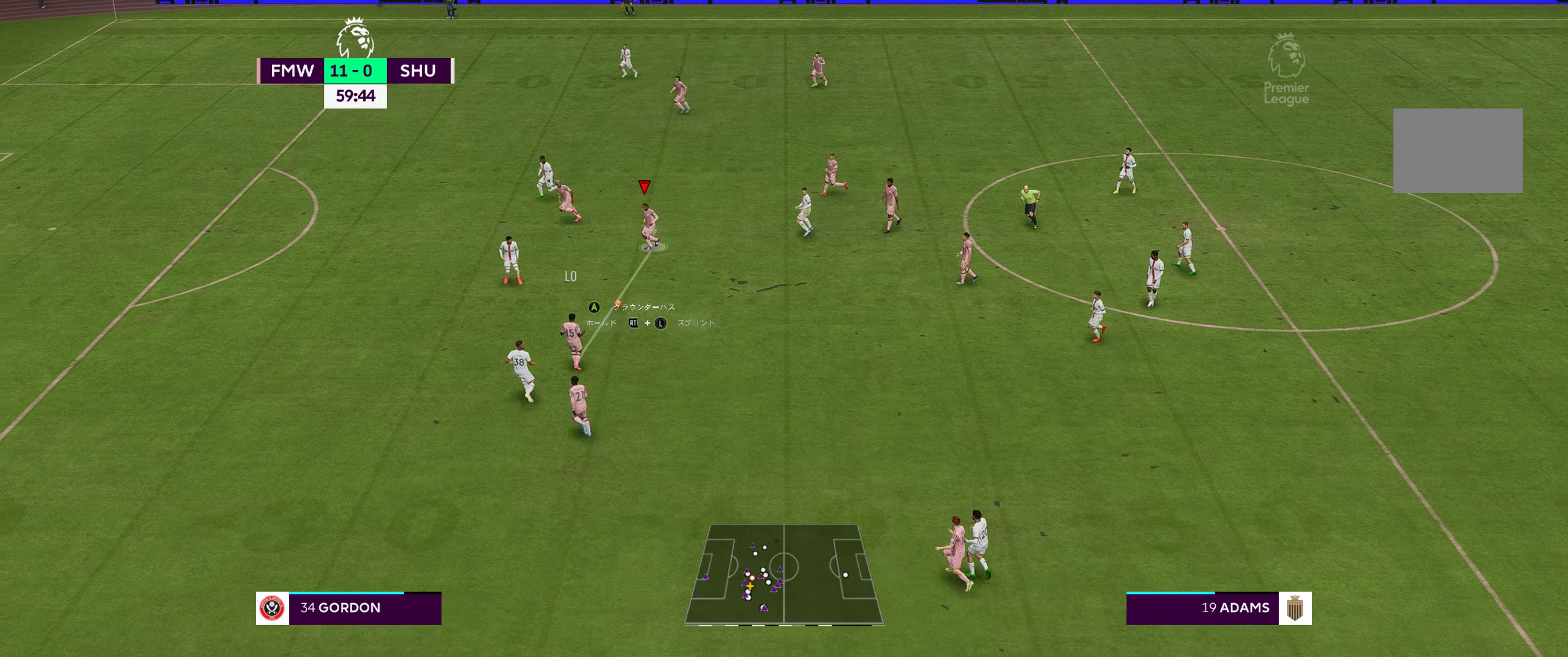
{"buttons": ["A"], "left_stick": "up-left", "right_stick": "center", "events": [[217, "left_stick", "up-left"], [267, "A", "down"]]}
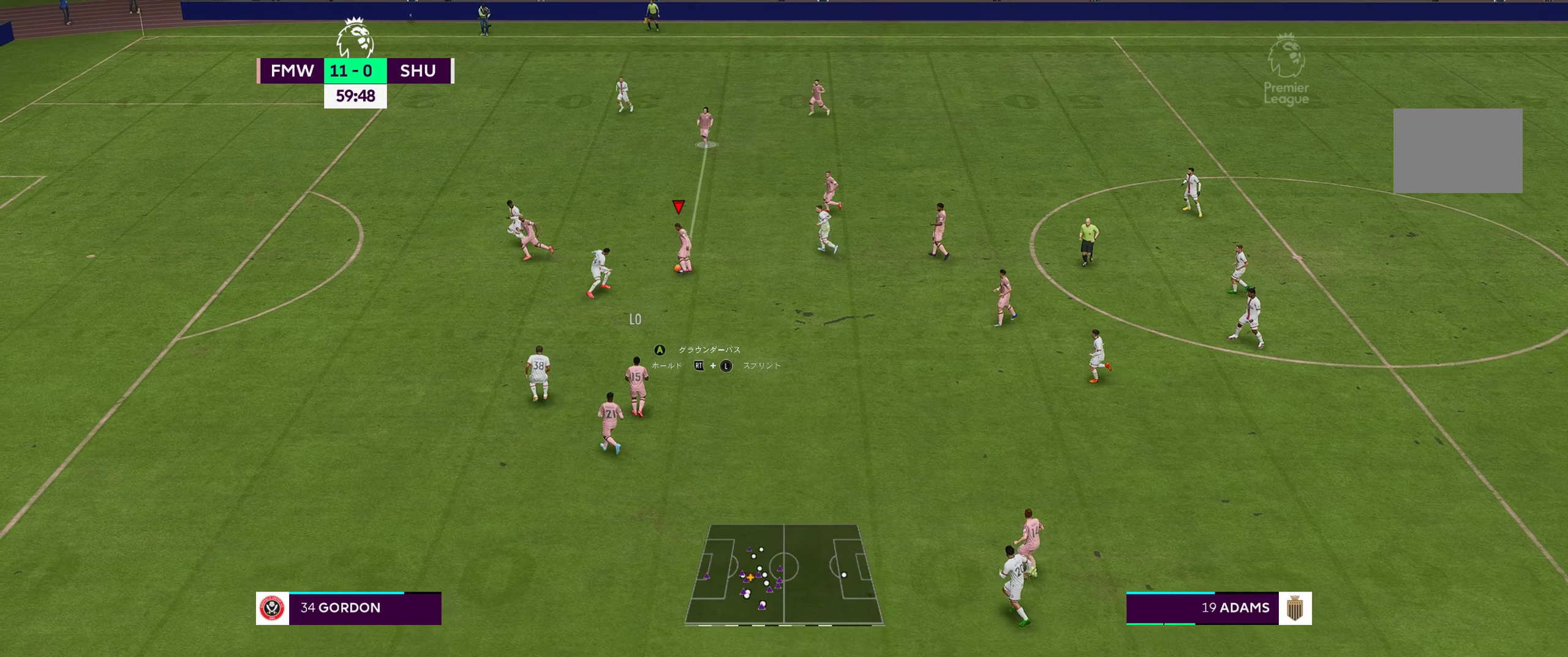
{"buttons": [], "left_stick": "up-left", "right_stick": "center", "events": [[67, "A", "up"]]}
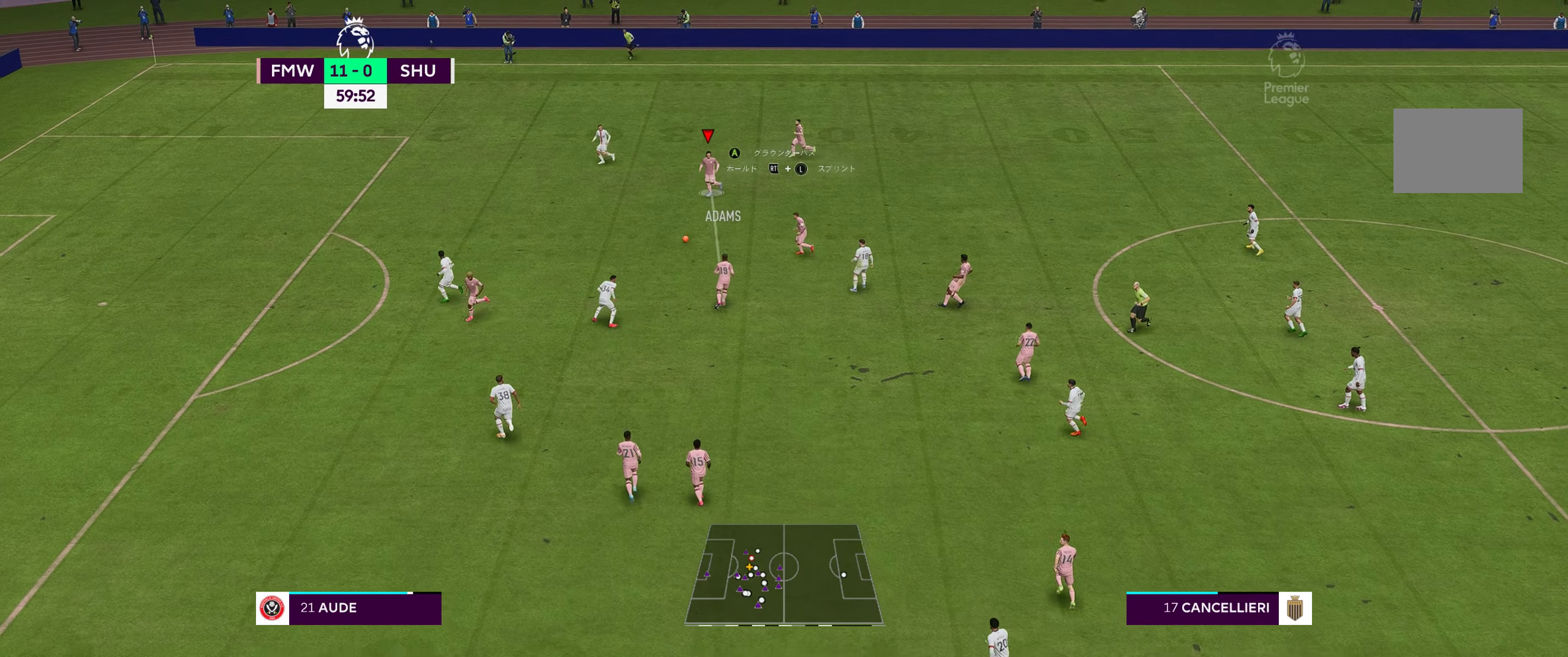
{"buttons": [], "left_stick": "left", "right_stick": "center", "events": [[17, "left_stick", "center"], [67, "A", "down"], [100, "left_stick", "left"], [333, "A", "up"]]}
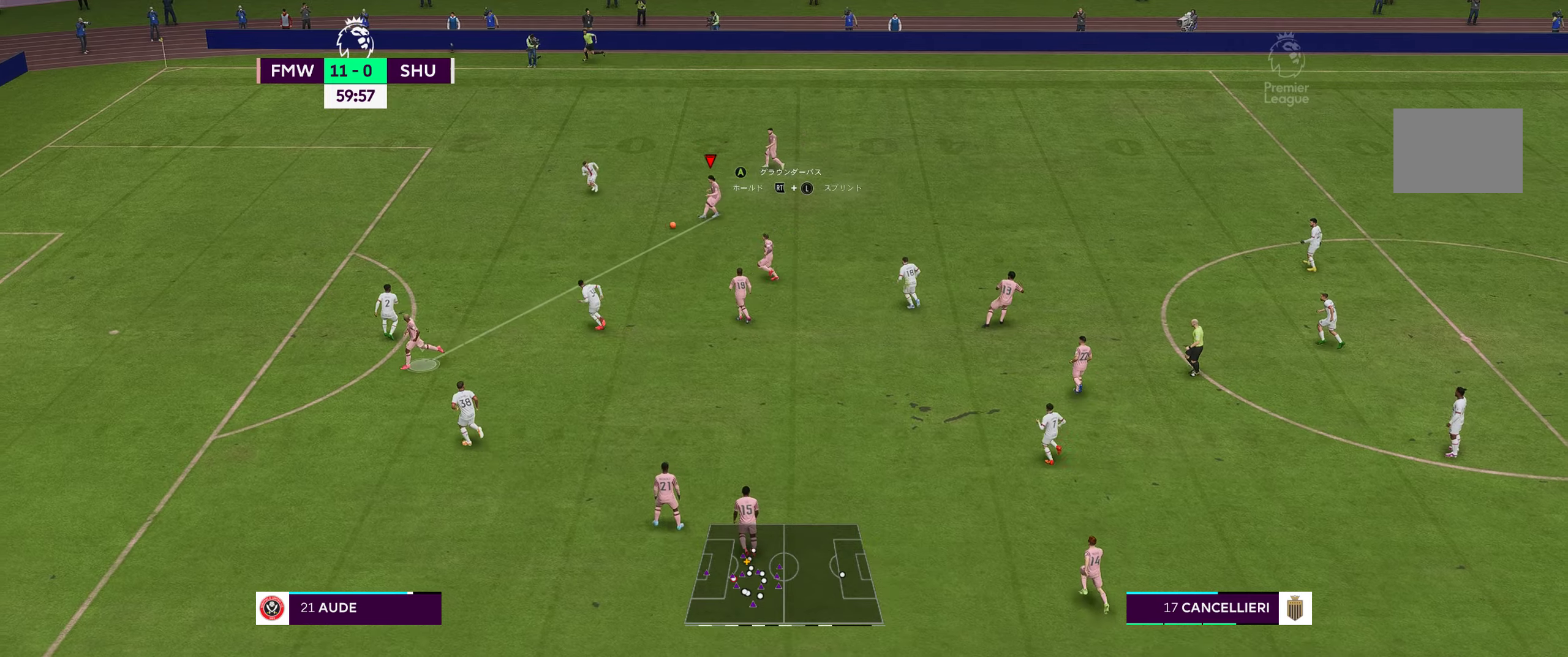
{"buttons": [], "left_stick": "up-left", "right_stick": "center", "events": [[83, "left_stick", "up-left"]]}
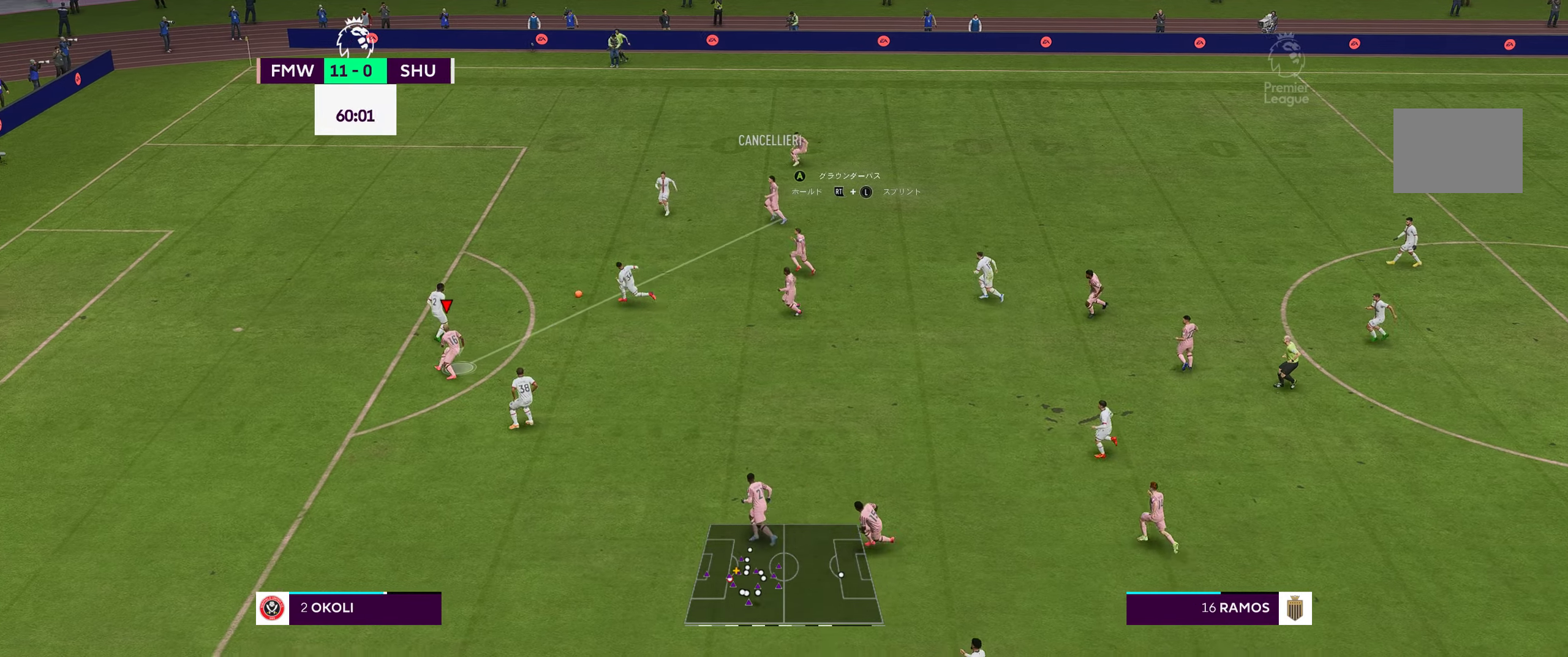
{"buttons": [], "left_stick": "right", "right_stick": "center", "events": [[250, "left_stick", "center"], [433, "left_stick", "right"]]}
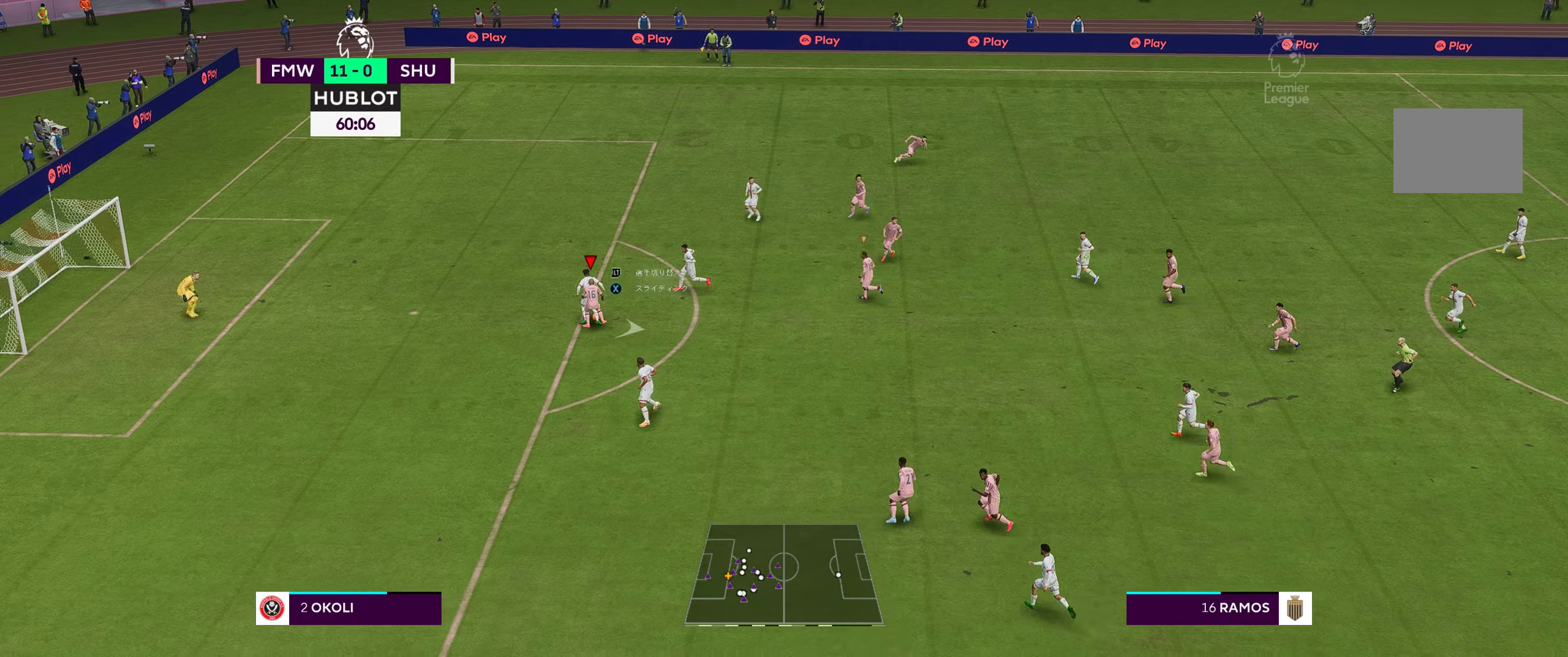
{"buttons": [], "left_stick": "right", "right_stick": "center", "events": []}
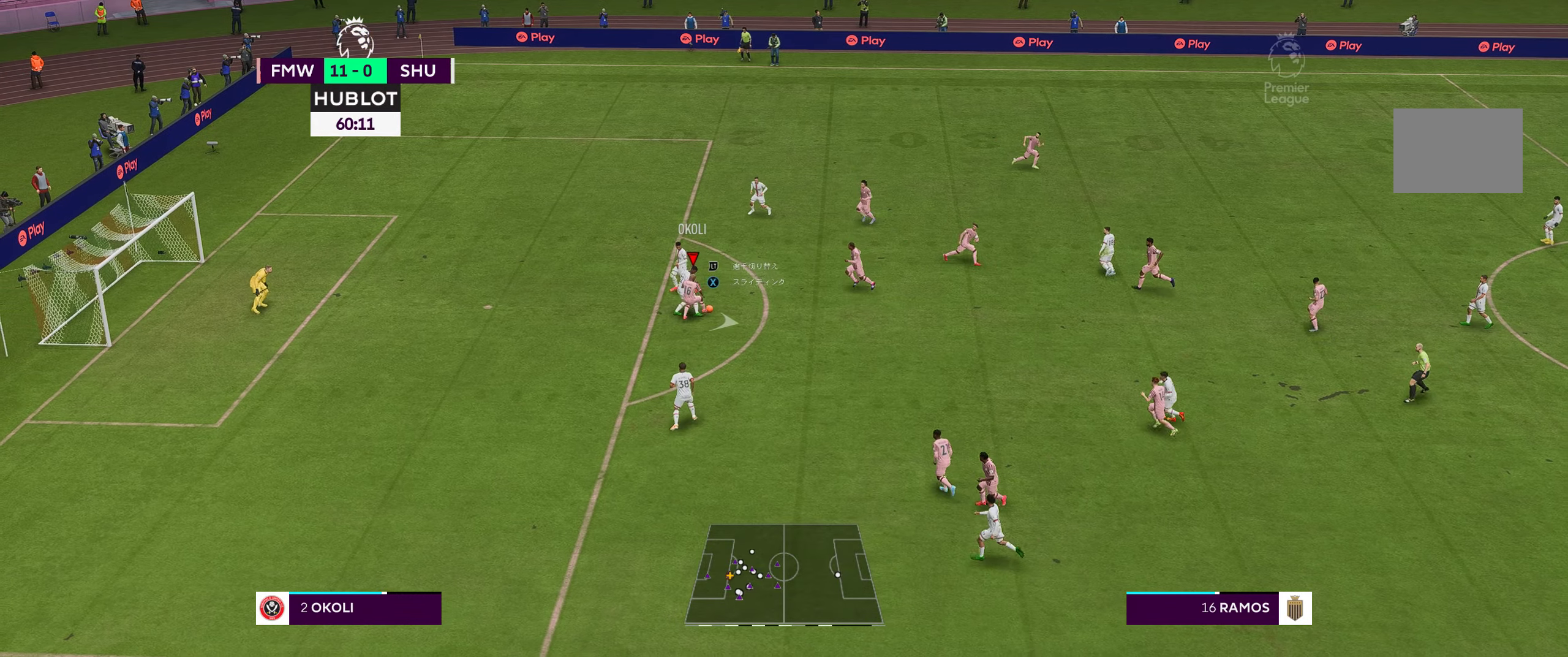
{"buttons": [], "left_stick": "right", "right_stick": "center", "events": []}
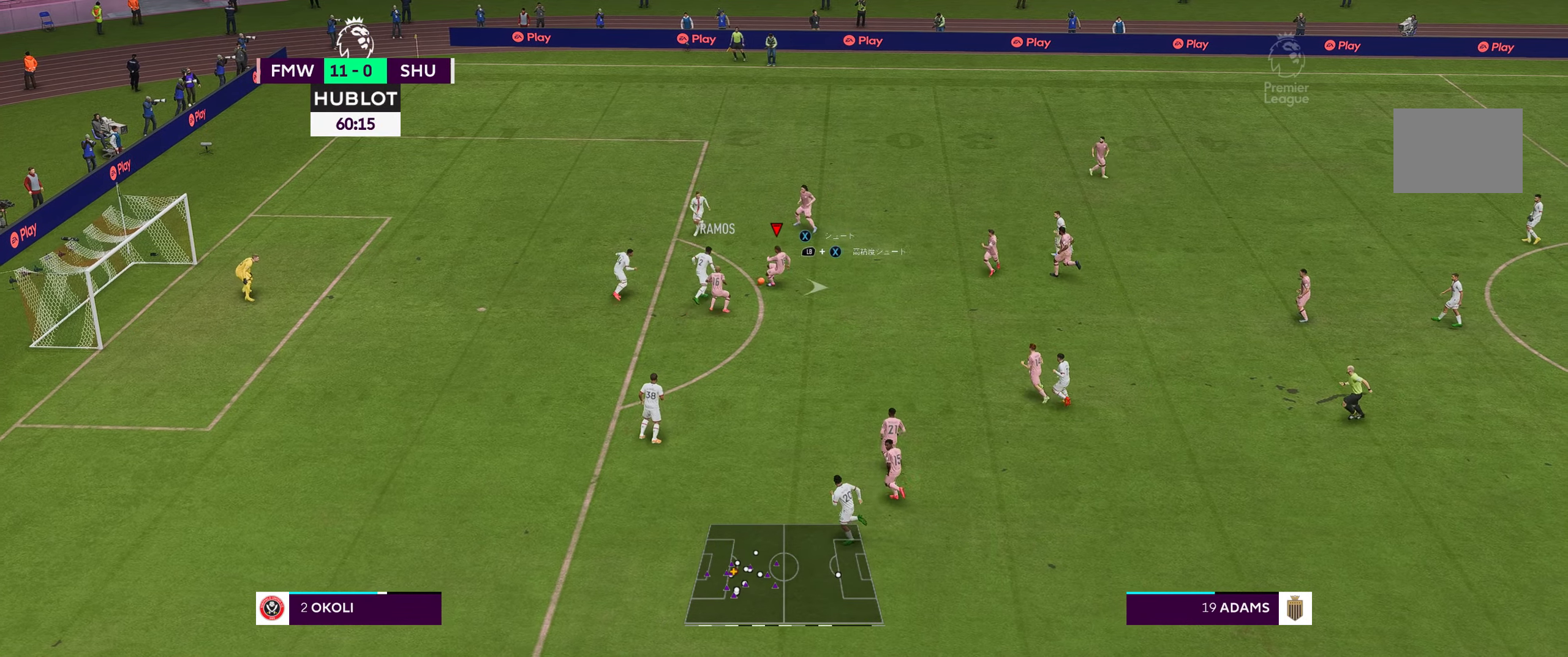
{"buttons": ["A"], "left_stick": "up", "right_stick": "center", "events": [[50, "left_stick", "center"], [116, "left_stick", "up"], [383, "A", "down"]]}
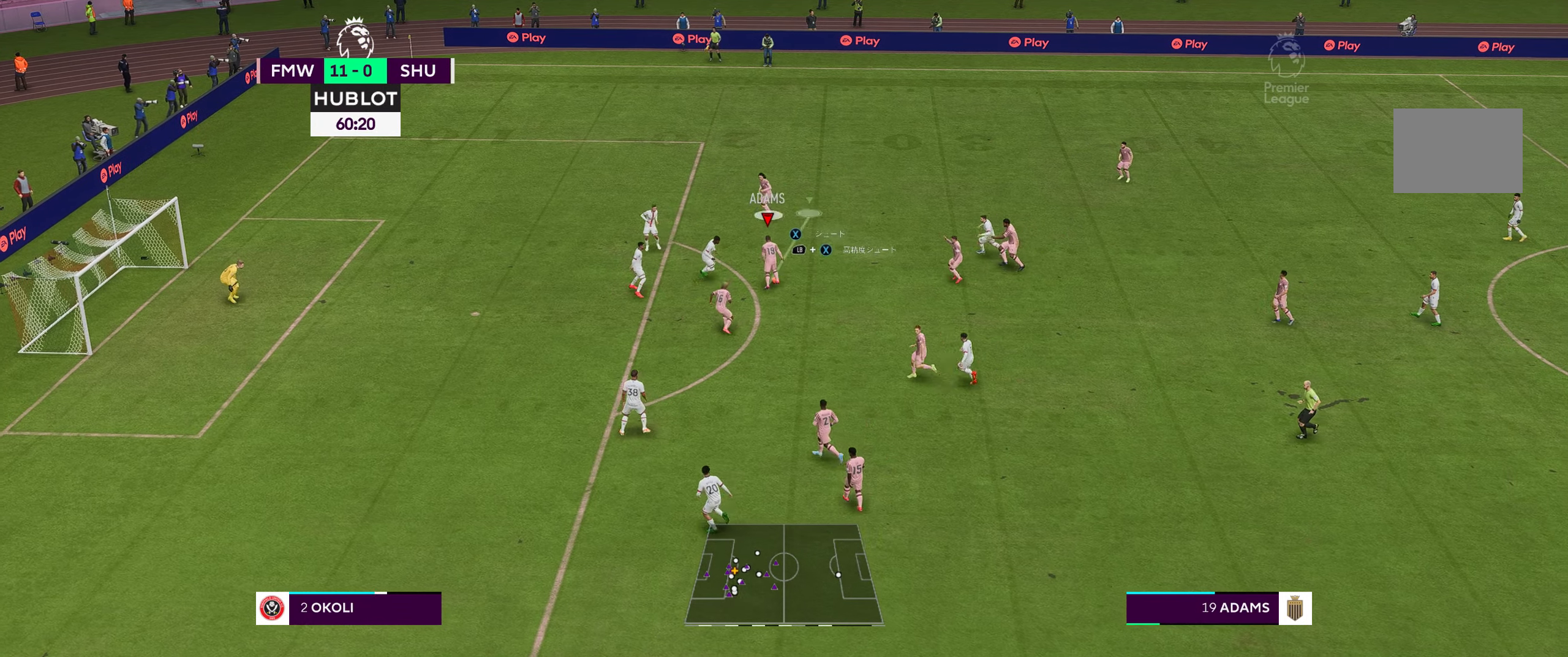
{"buttons": [], "left_stick": "up-left", "right_stick": "center", "events": [[33, "A", "up"], [166, "left_stick", "up-left"]]}
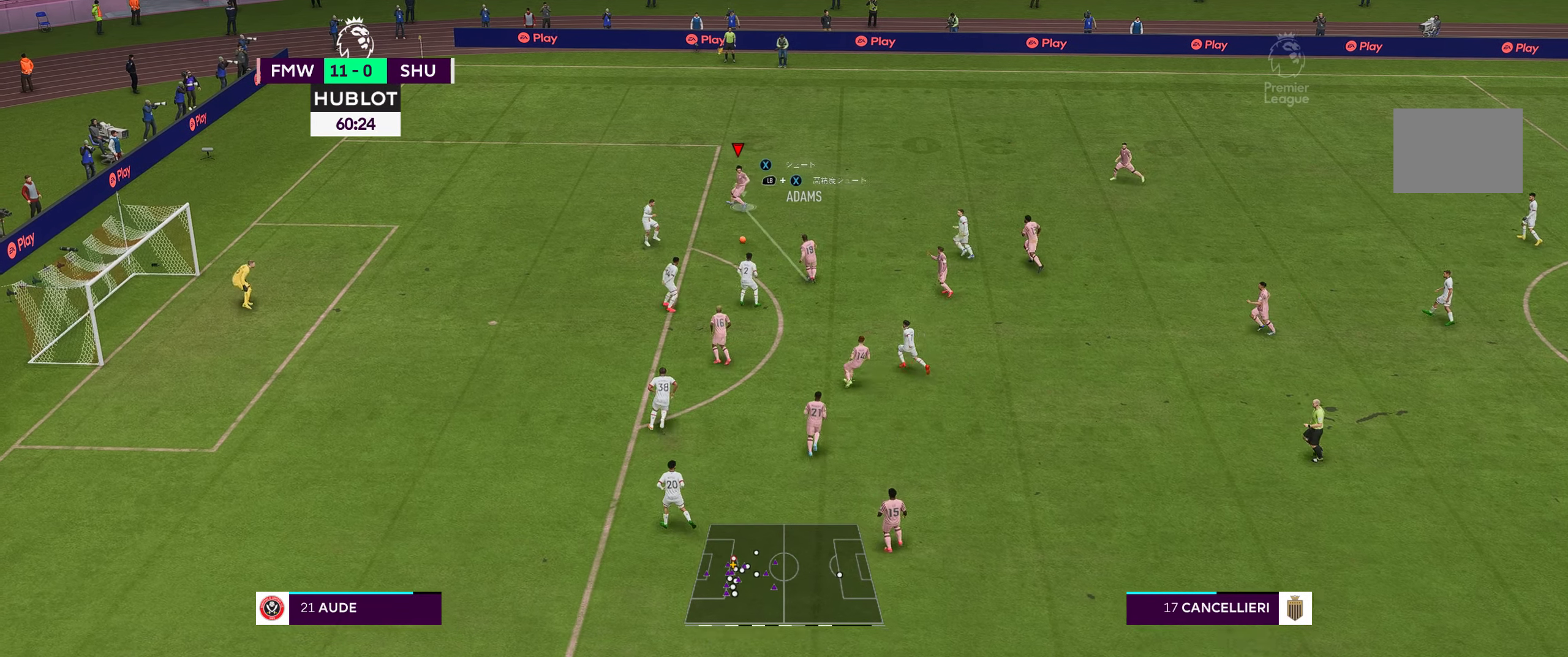
{"buttons": ["R2"], "left_stick": "left", "right_stick": "center", "events": [[66, "left_stick", "left"], [283, "R2", "down"]]}
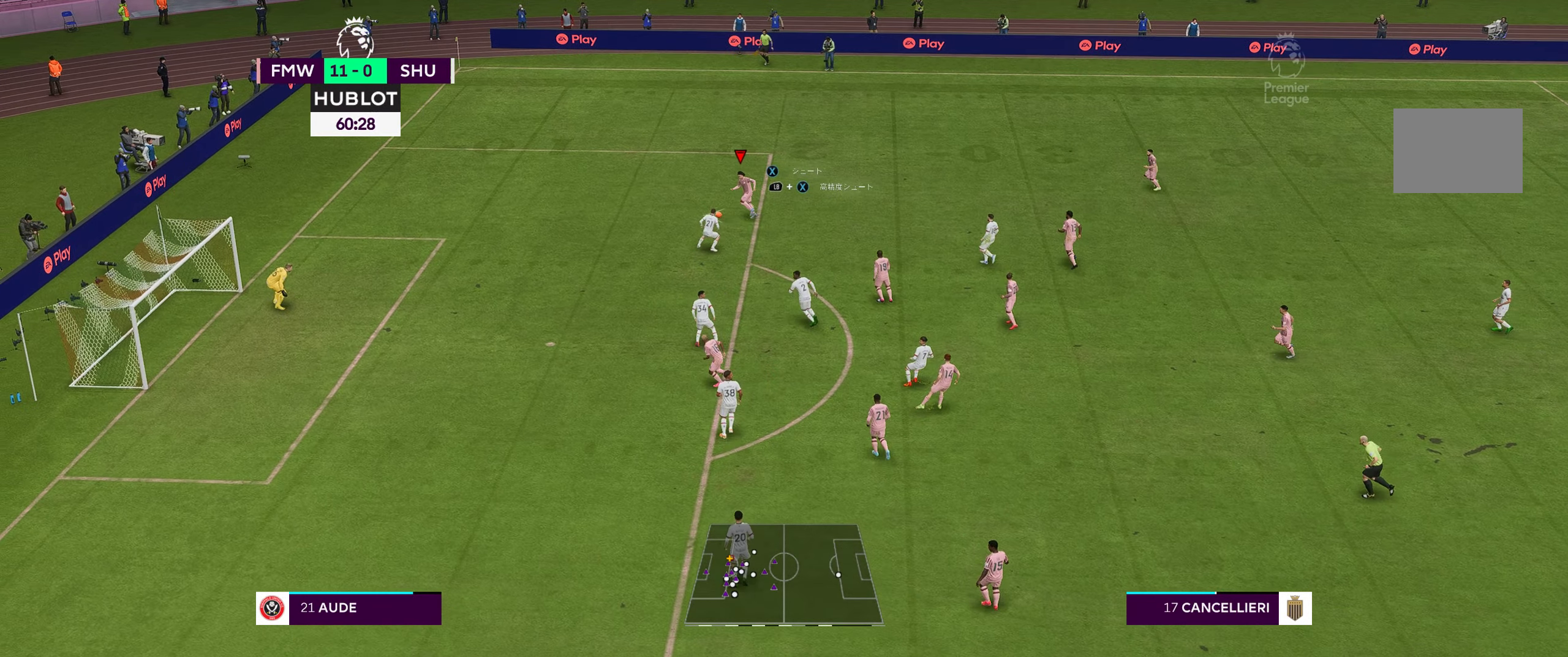
{"buttons": ["R2"], "left_stick": "left", "right_stick": "center", "events": []}
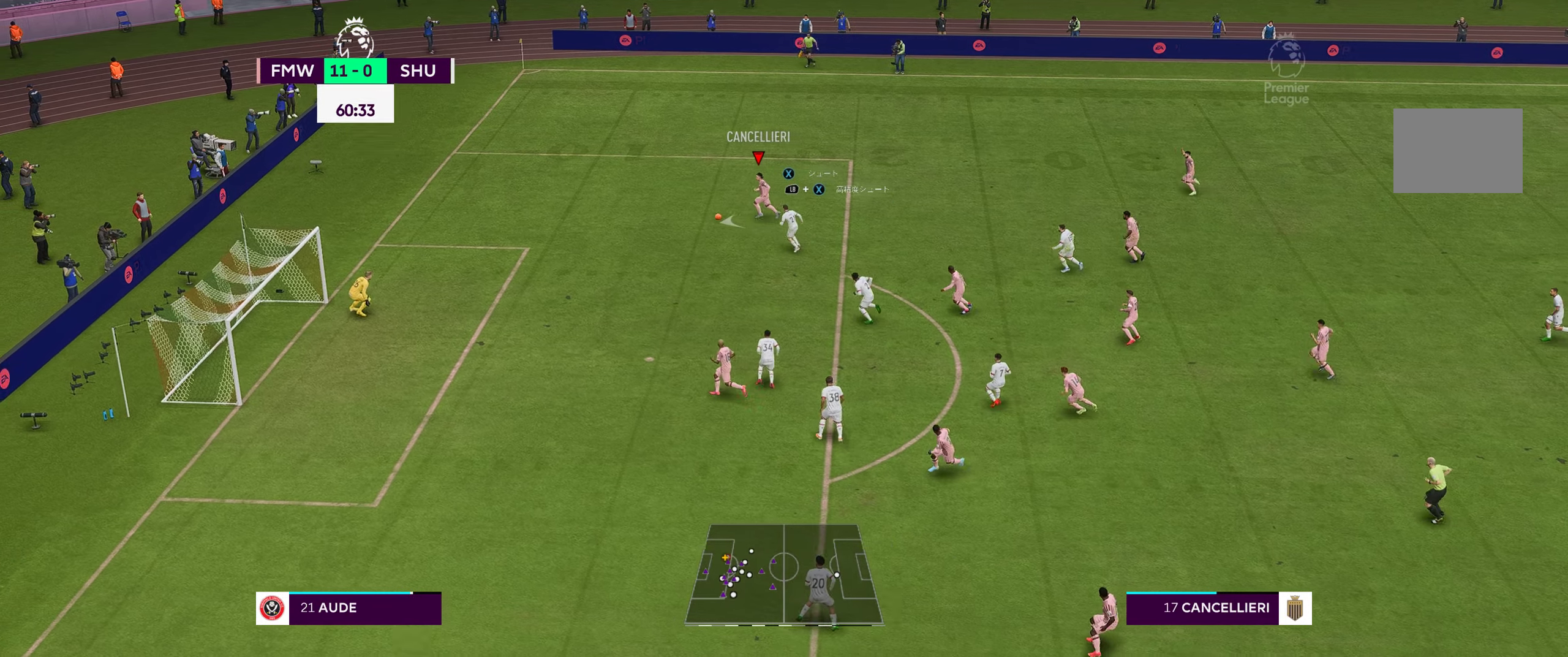
{"buttons": [], "left_stick": "down-left", "right_stick": "center", "events": [[16, "R2", "up"], [50, "A", "down"], [133, "left_stick", "down-left"], [233, "A", "up"]]}
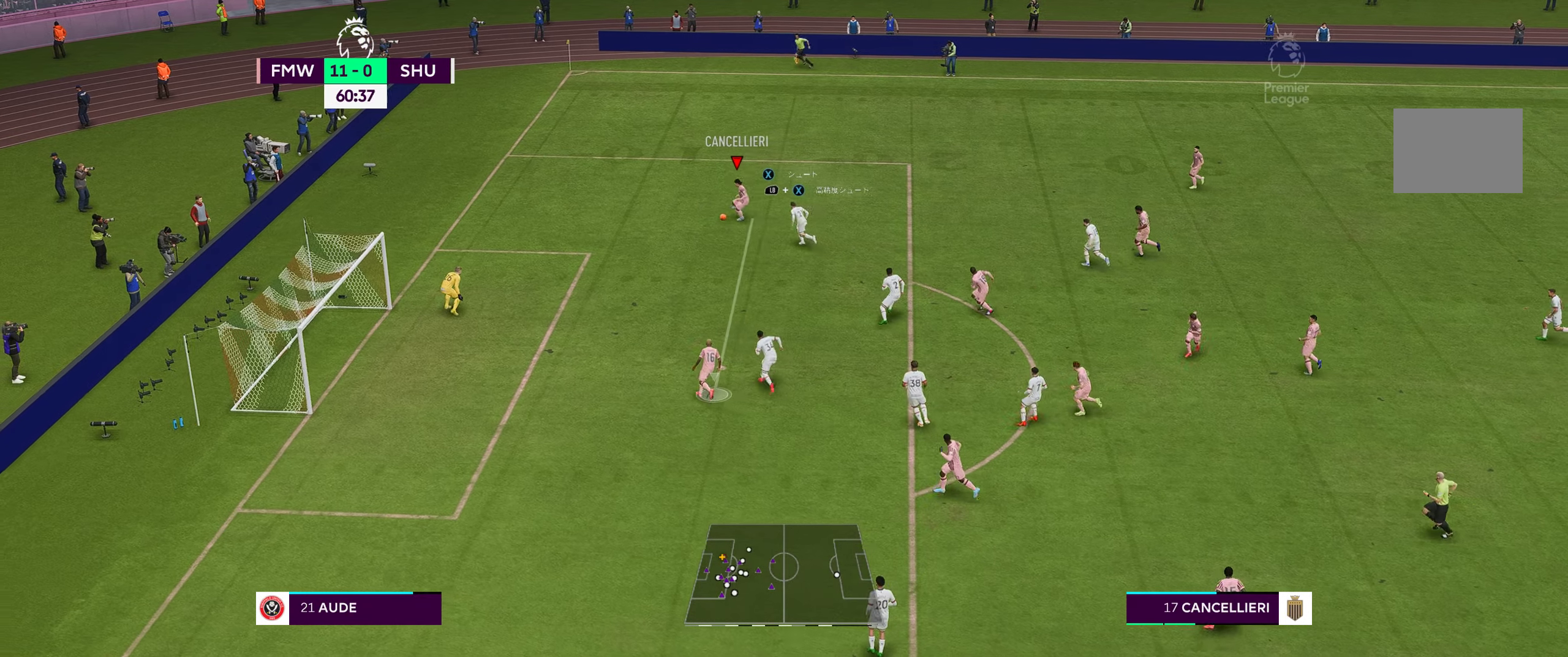
{"buttons": [], "left_stick": "left", "right_stick": "center", "events": [[433, "left_stick", "left"]]}
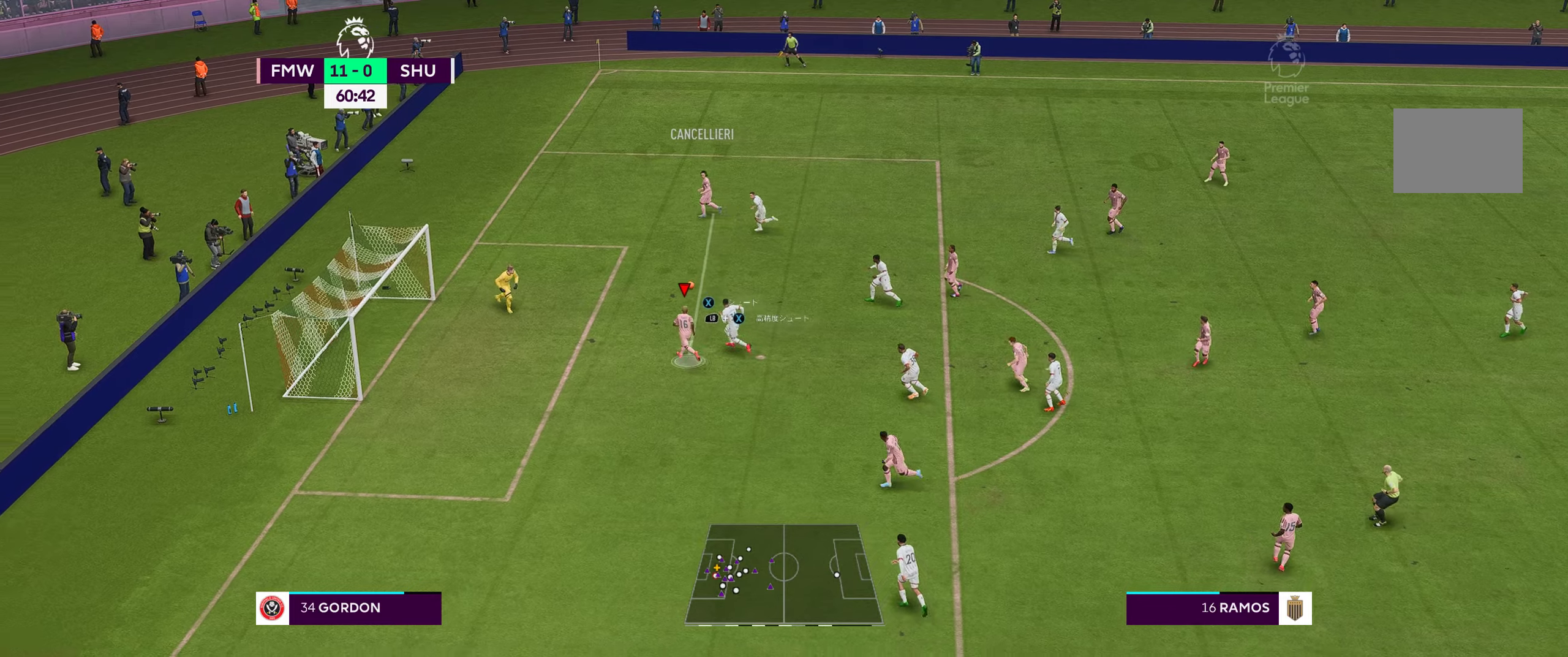
{"buttons": [], "left_stick": "up-left", "right_stick": "center", "events": [[83, "X", "down"], [83, "left_stick", "up-left"], [233, "X", "up"]]}
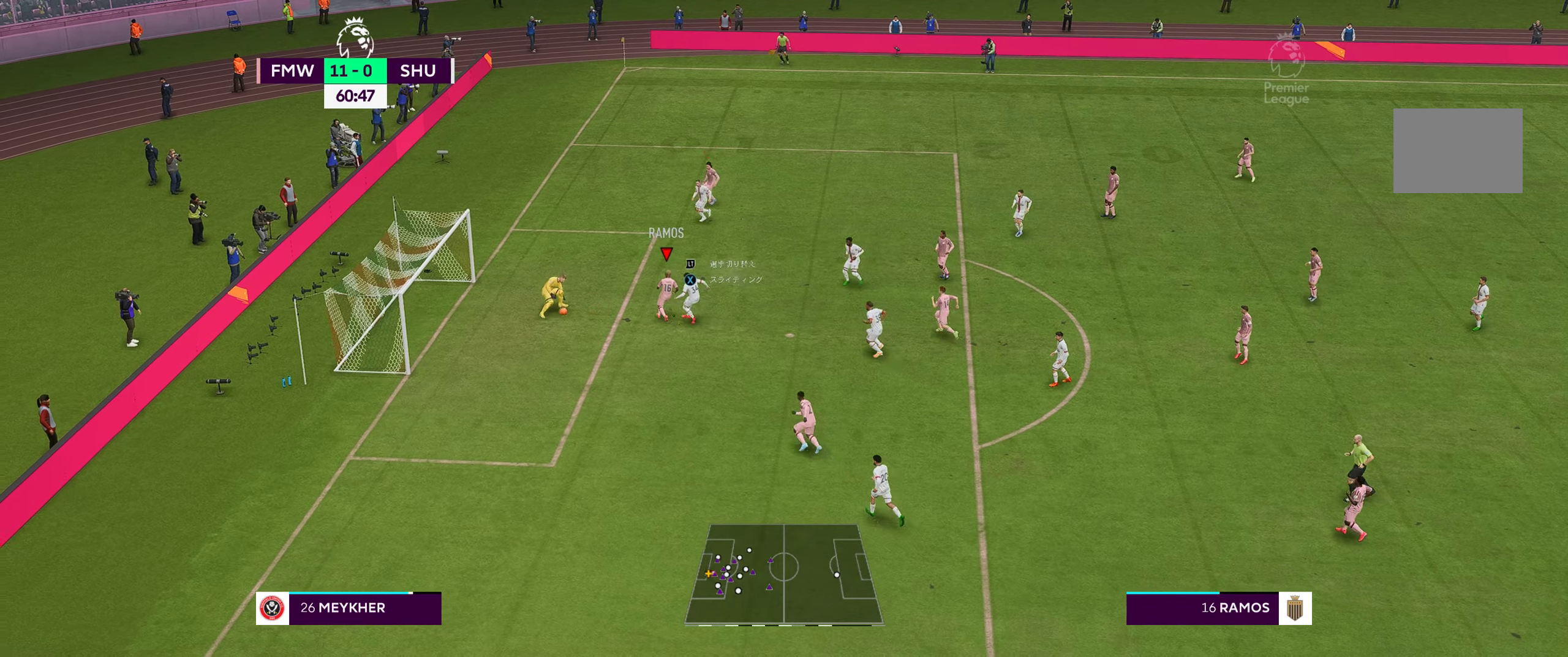
{"buttons": [], "left_stick": "center", "right_stick": "center", "events": [[500, "left_stick", "center"]]}
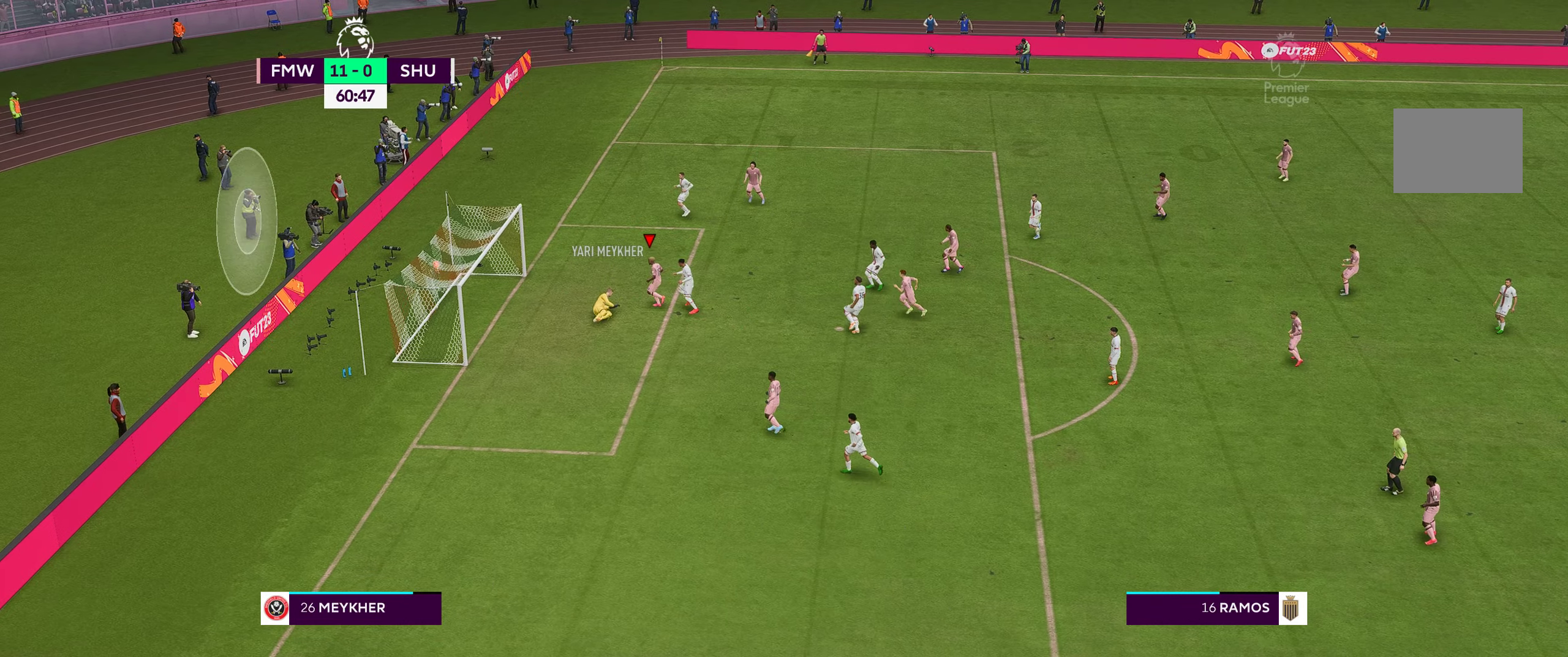
{"buttons": ["B"], "left_stick": "center", "right_stick": "center", "events": [[450, "B", "down"]]}
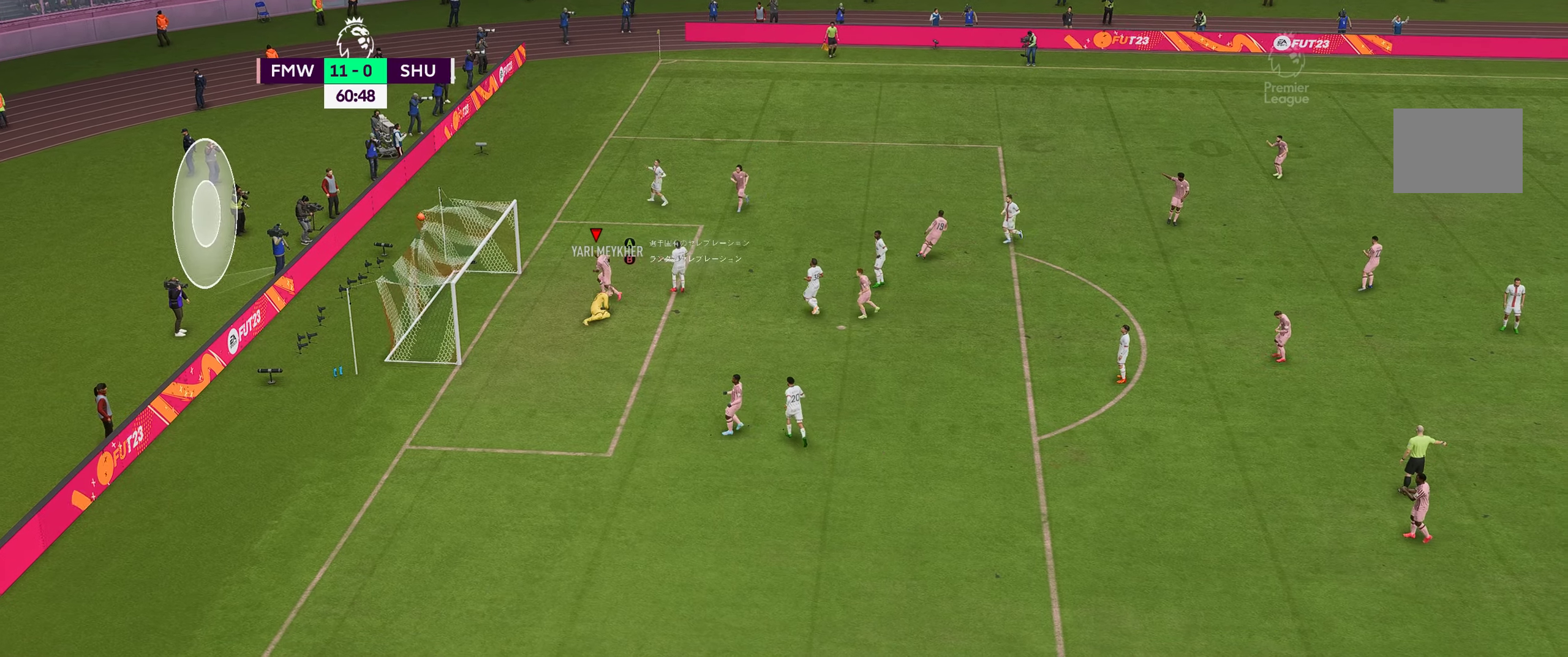
{"buttons": [], "left_stick": "center", "right_stick": "center", "events": [[33, "B", "up"]]}